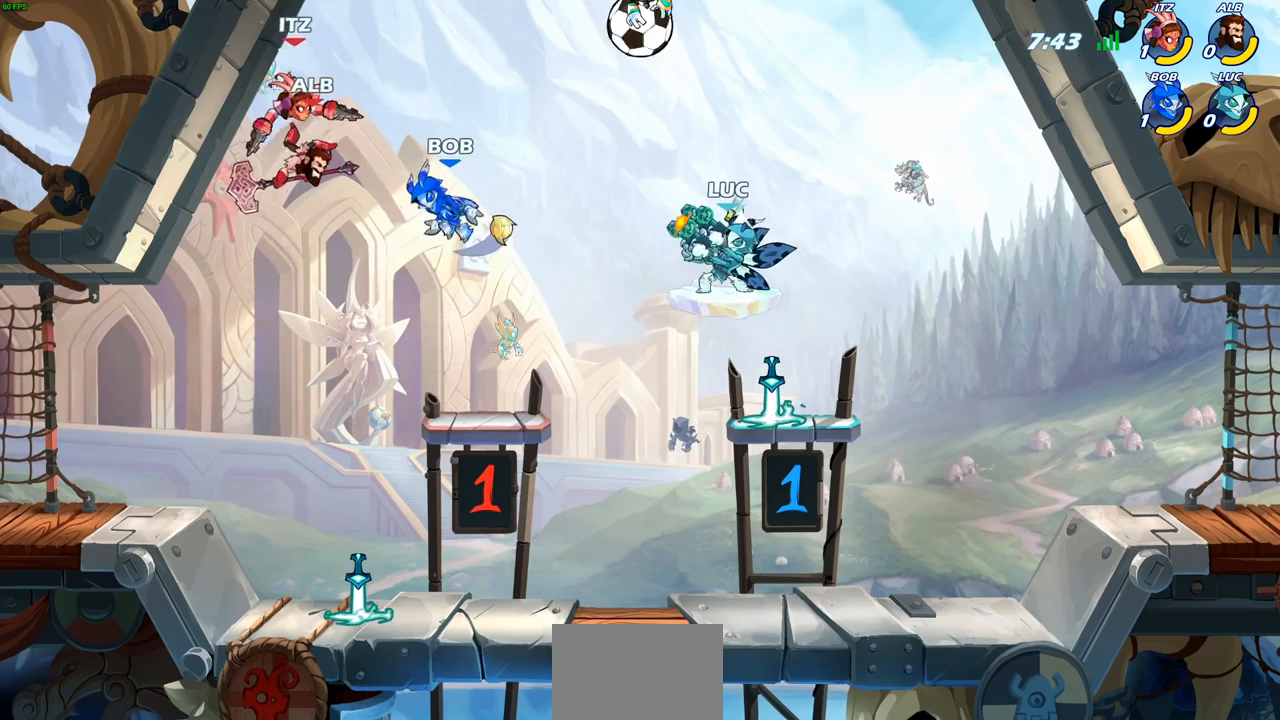
Gameplay with a controller (PlayStation layout); each line is a JSON object with the inputs held at the frame after it. "events" lists button and stick changes between this image and that frame as [ms after this image, input, new state], when the widget could be followed in between. Not read: R1.
{"buttons": [], "left_stick": "center", "right_stick": "center", "events": []}
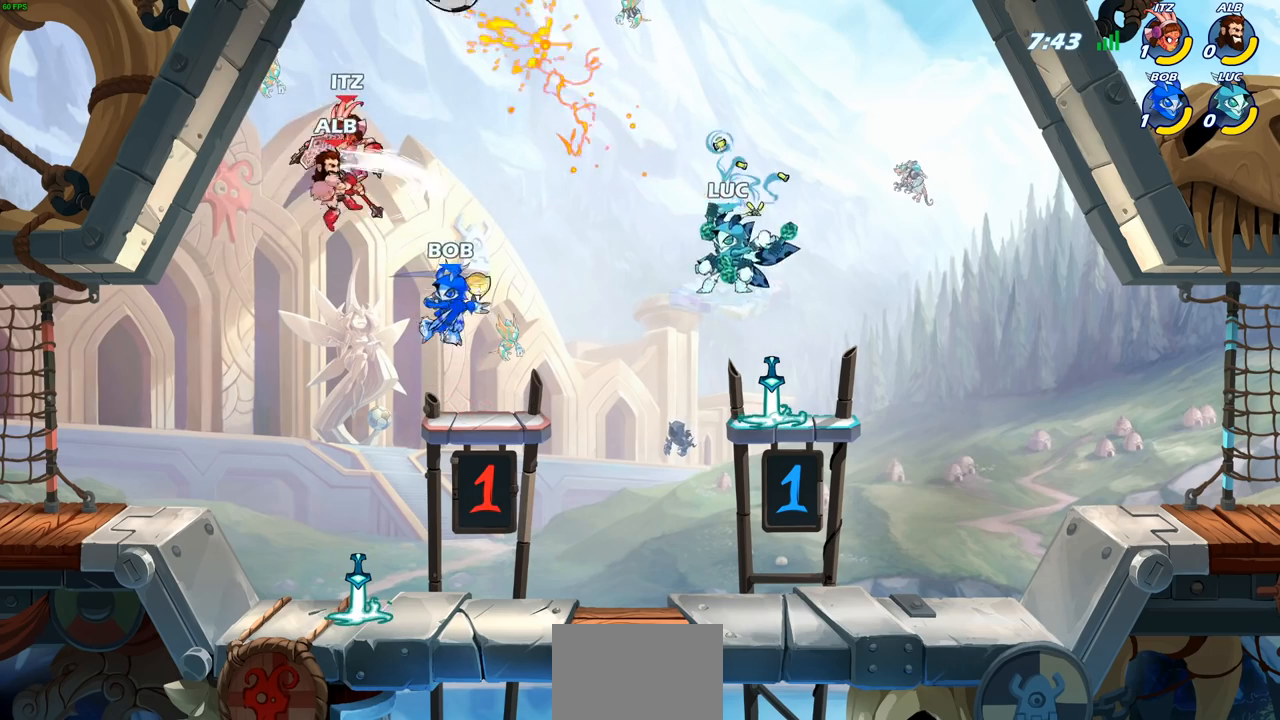
{"buttons": [], "left_stick": "up-left", "right_stick": "center", "events": [[50, "left_stick", "right"], [483, "left_stick", "up-left"]]}
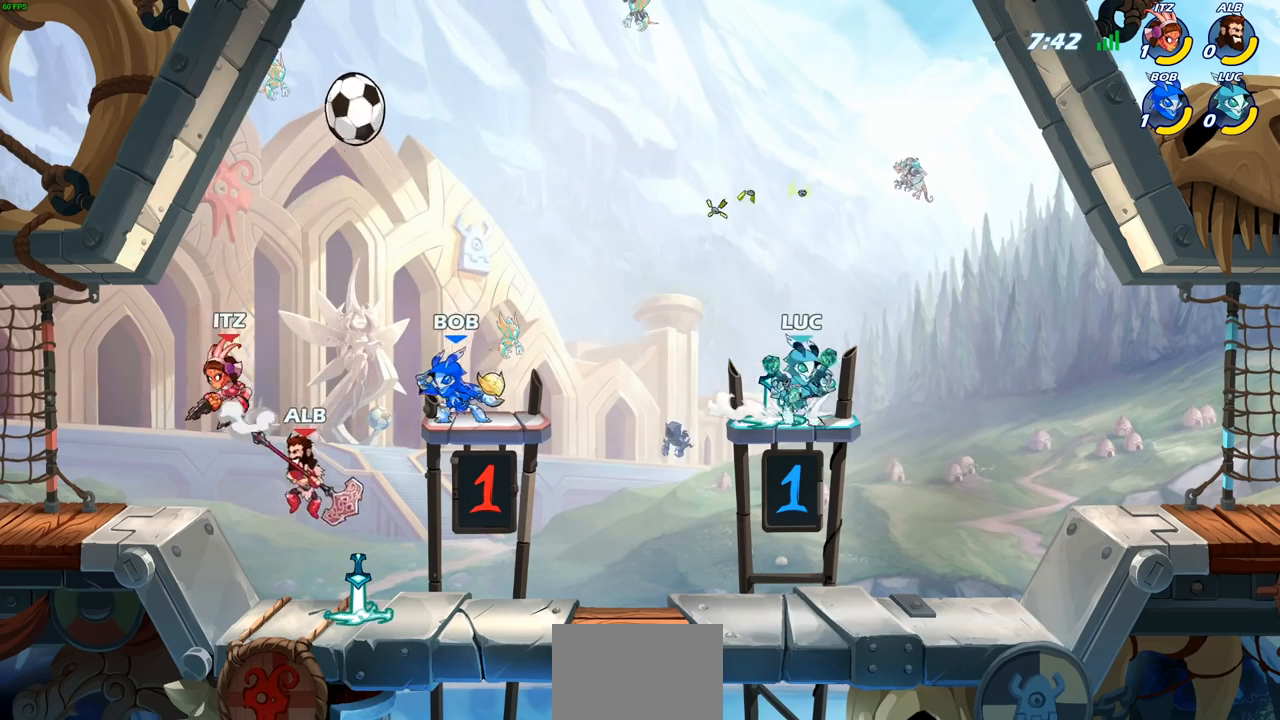
{"buttons": [], "left_stick": "left", "right_stick": "center", "events": [[150, "left_stick", "right"], [250, "left_stick", "up-left"], [383, "left_stick", "right"], [500, "left_stick", "left"]]}
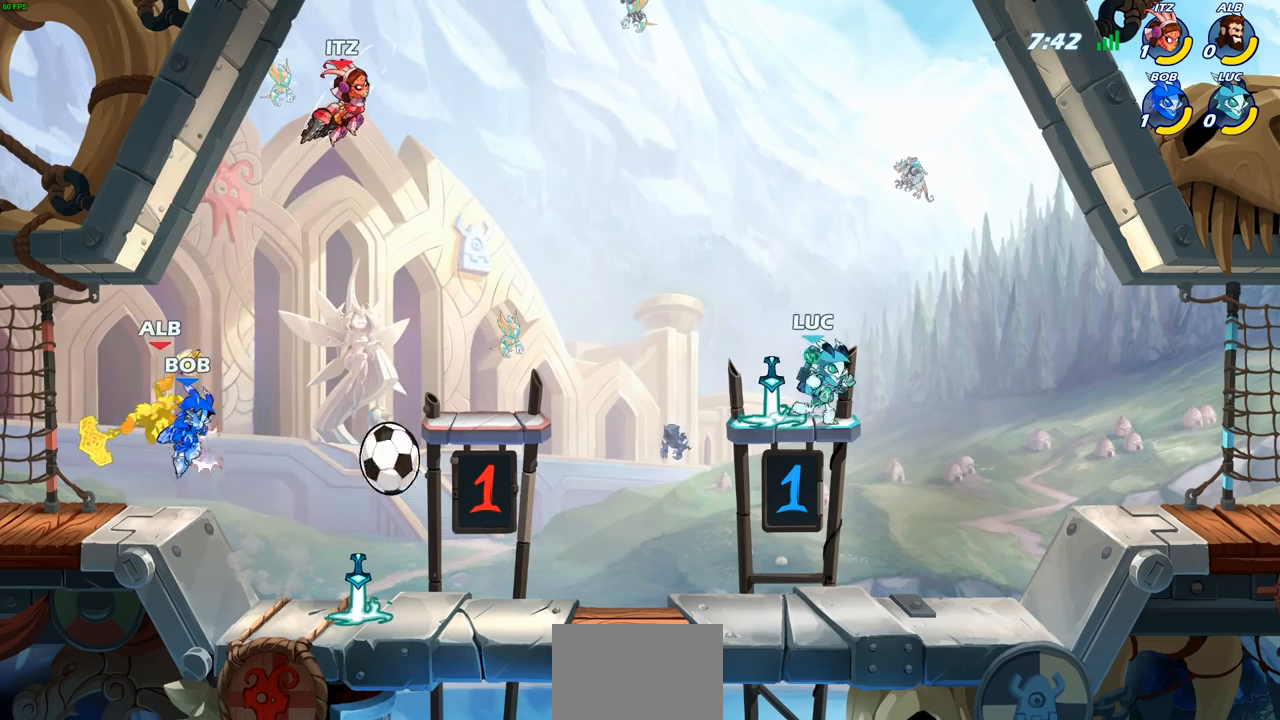
{"buttons": ["SQUARE"], "left_stick": "left", "right_stick": "center", "events": [[450, "SQUARE", "down"]]}
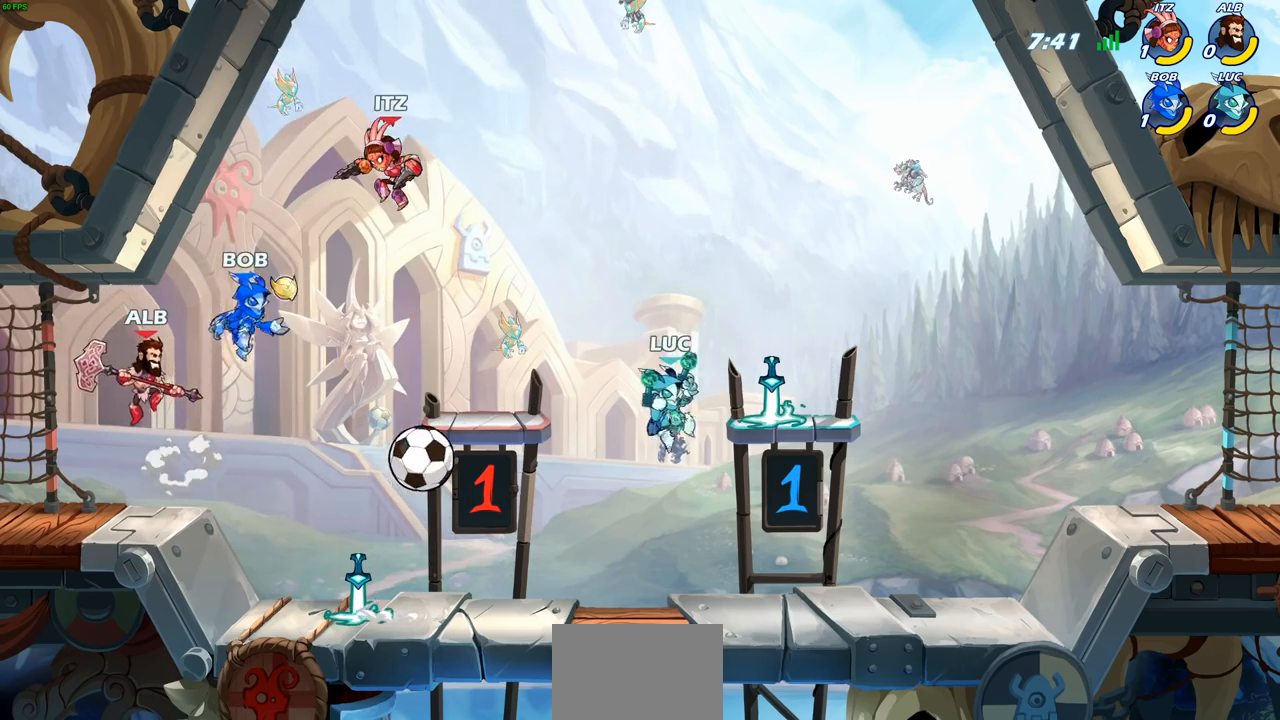
{"buttons": [], "left_stick": "right", "right_stick": "center", "events": [[50, "SQUARE", "up"], [167, "left_stick", "center"], [467, "left_stick", "right"]]}
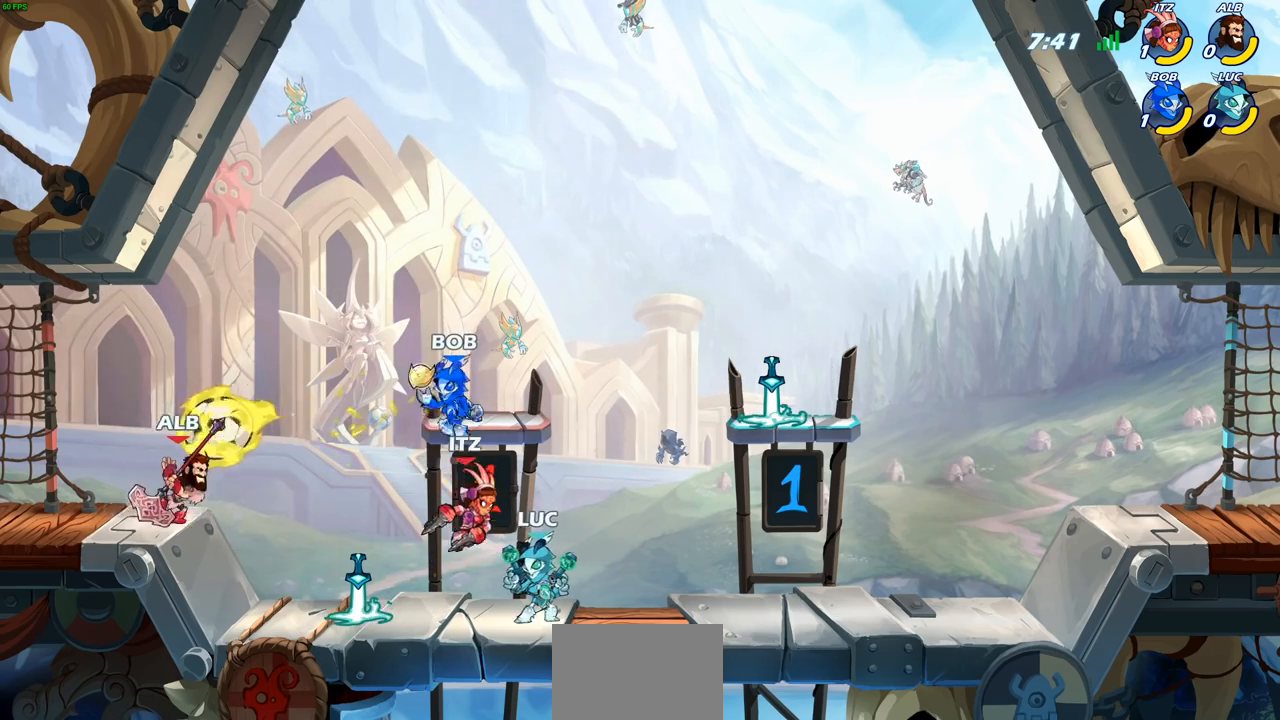
{"buttons": ["CROSS"], "left_stick": "up-right", "right_stick": "center", "events": [[100, "CROSS", "down"], [250, "left_stick", "up-right"], [267, "CROSS", "up"], [383, "CROSS", "down"]]}
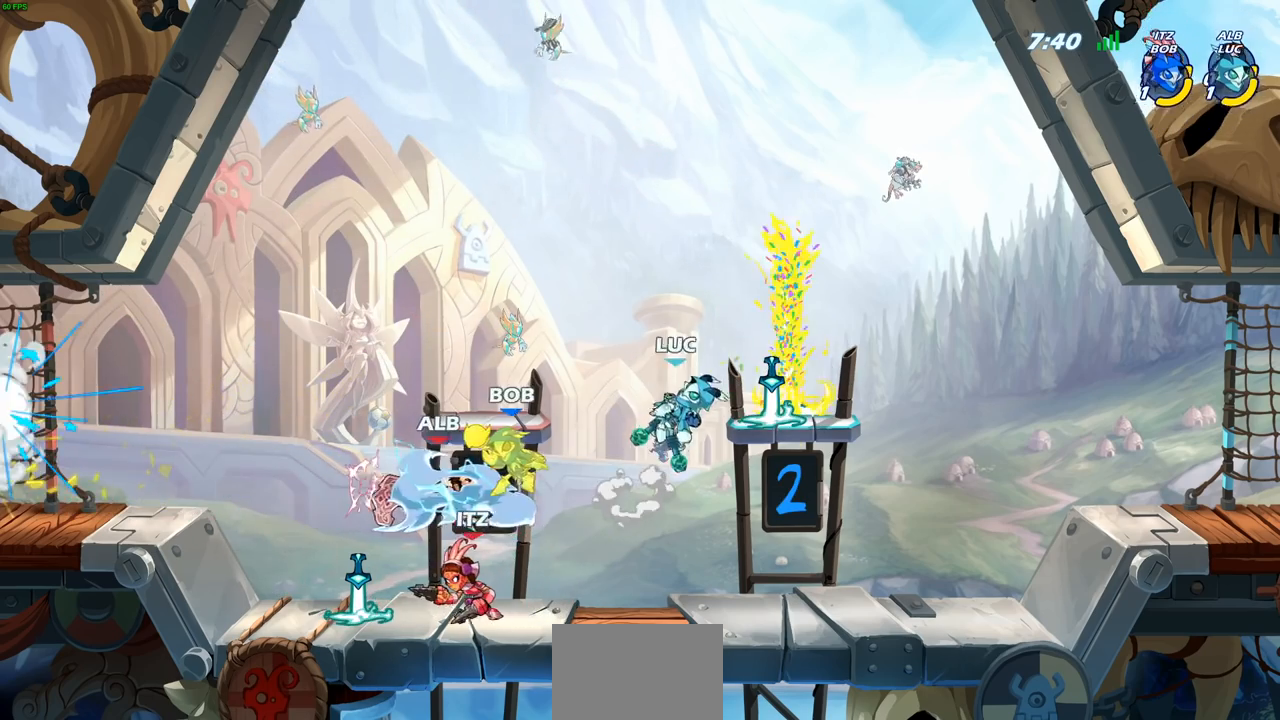
{"buttons": ["CROSS"], "left_stick": "center", "right_stick": "center", "events": [[33, "CROSS", "up"], [133, "left_stick", "down-right"], [233, "left_stick", "down-left"], [400, "left_stick", "center"], [450, "CROSS", "down"]]}
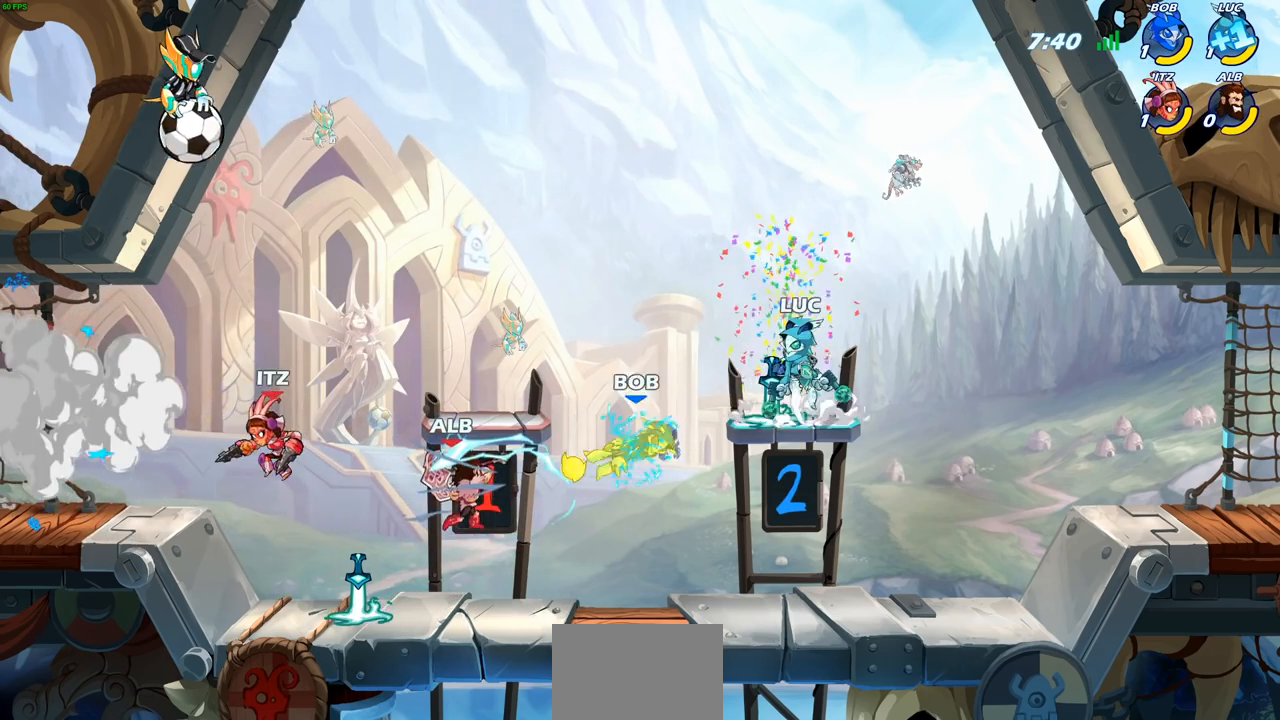
{"buttons": ["CROSS"], "left_stick": "center", "right_stick": "center", "events": [[117, "CROSS", "up"], [300, "CROSS", "down"]]}
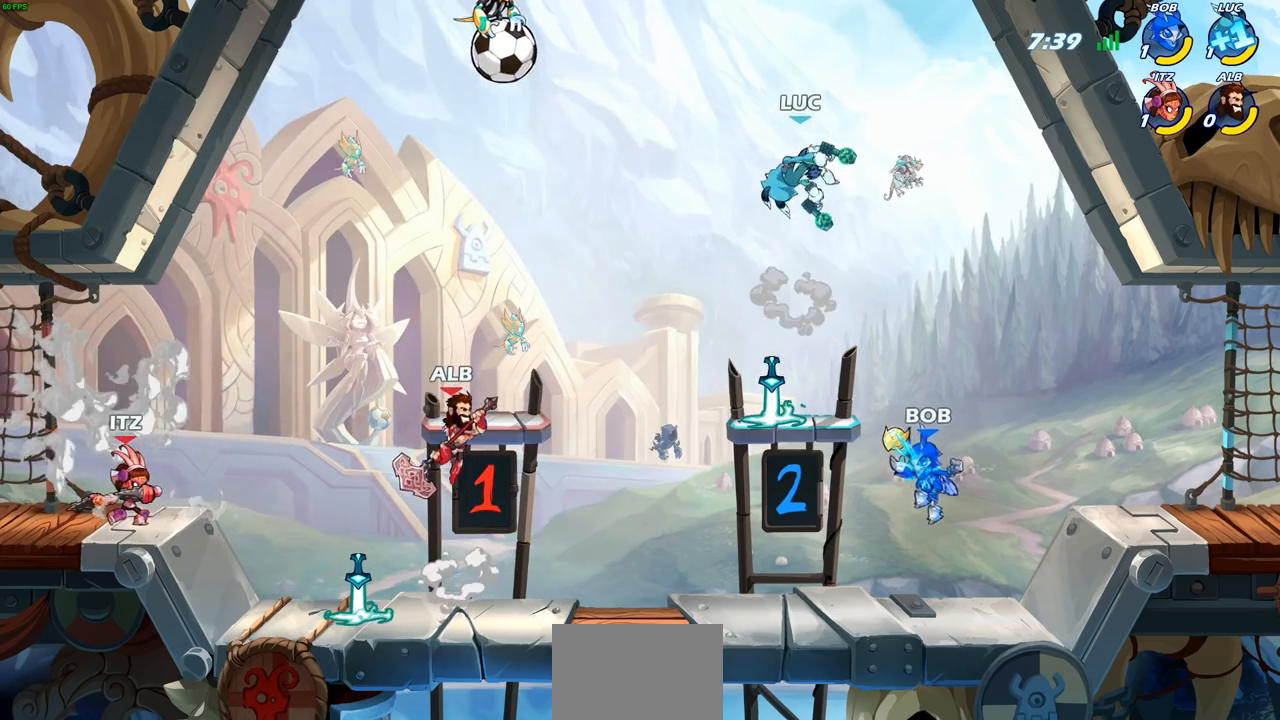
{"buttons": [], "left_stick": "left", "right_stick": "center", "events": [[17, "CROSS", "up"], [467, "left_stick", "left"]]}
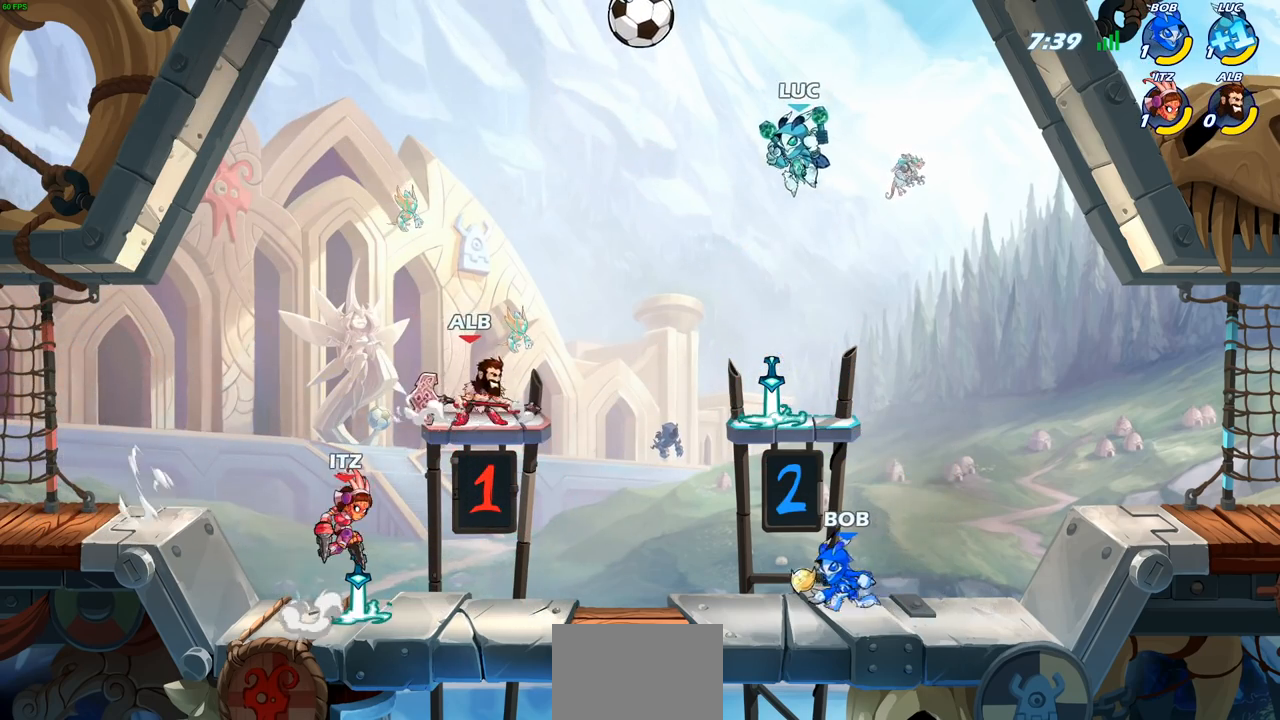
{"buttons": ["R2"], "left_stick": "center", "right_stick": "center", "events": [[67, "left_stick", "center"], [233, "R2", "down"]]}
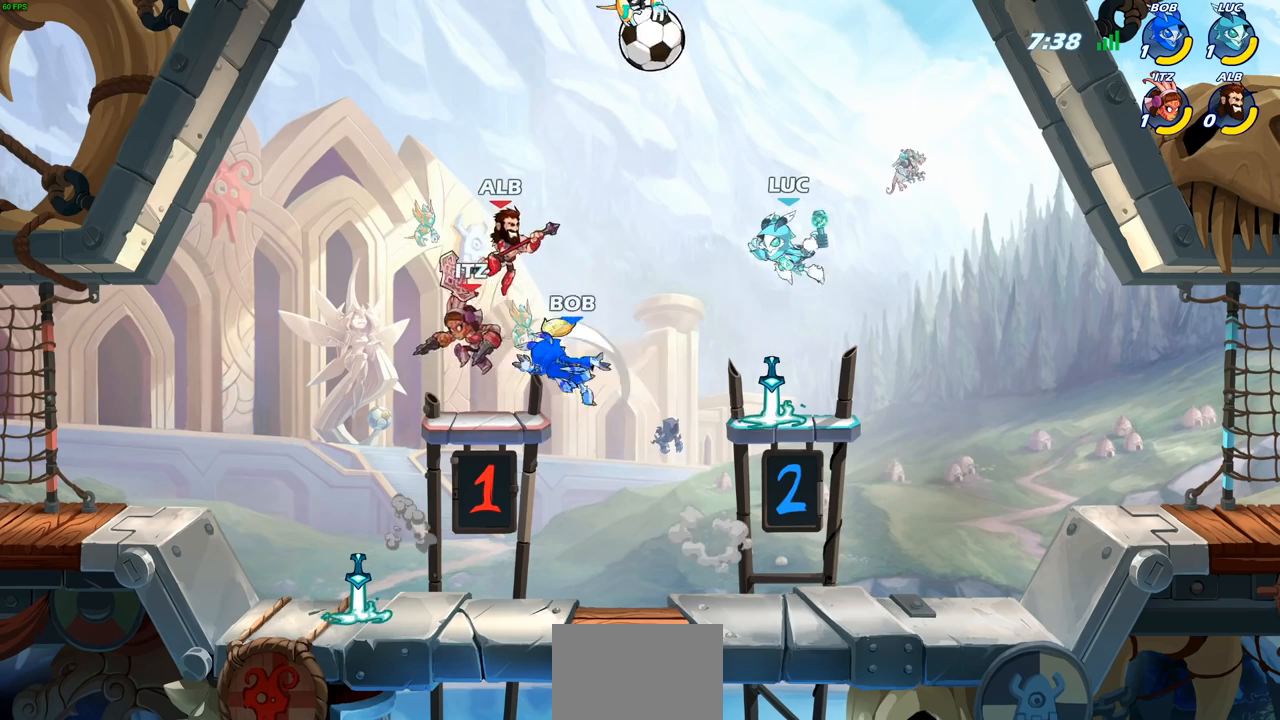
{"buttons": ["CIRCLE", "R2"], "left_stick": "center", "right_stick": "center", "events": [[17, "CIRCLE", "down"]]}
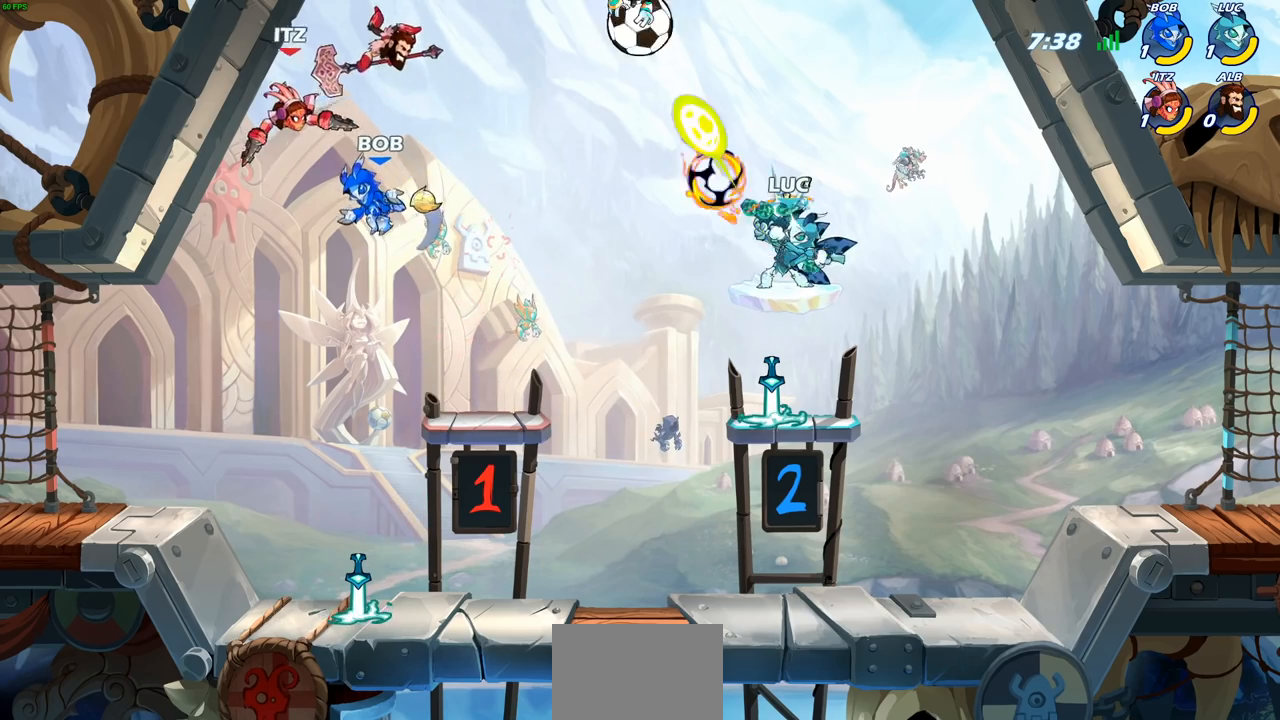
{"buttons": [], "left_stick": "center", "right_stick": "center", "events": [[183, "CIRCLE", "up"], [217, "R2", "up"]]}
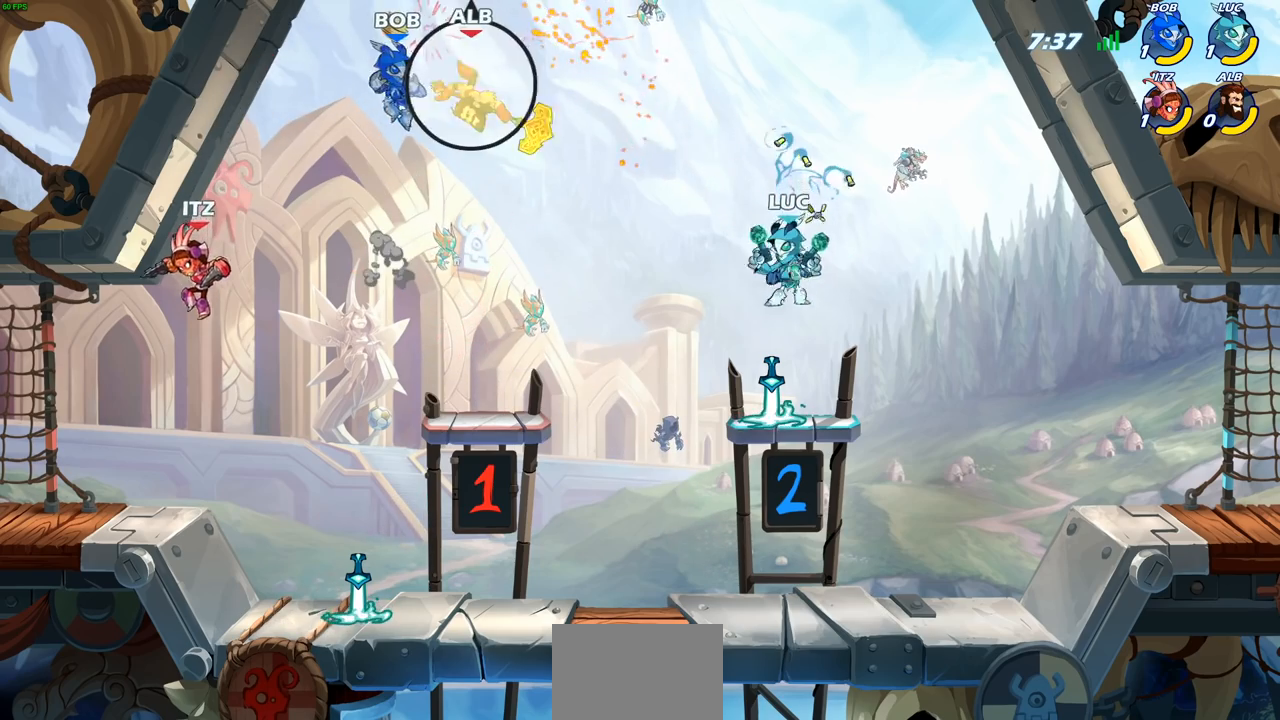
{"buttons": [], "left_stick": "up-left", "right_stick": "center", "events": [[117, "left_stick", "right"], [350, "left_stick", "up-left"]]}
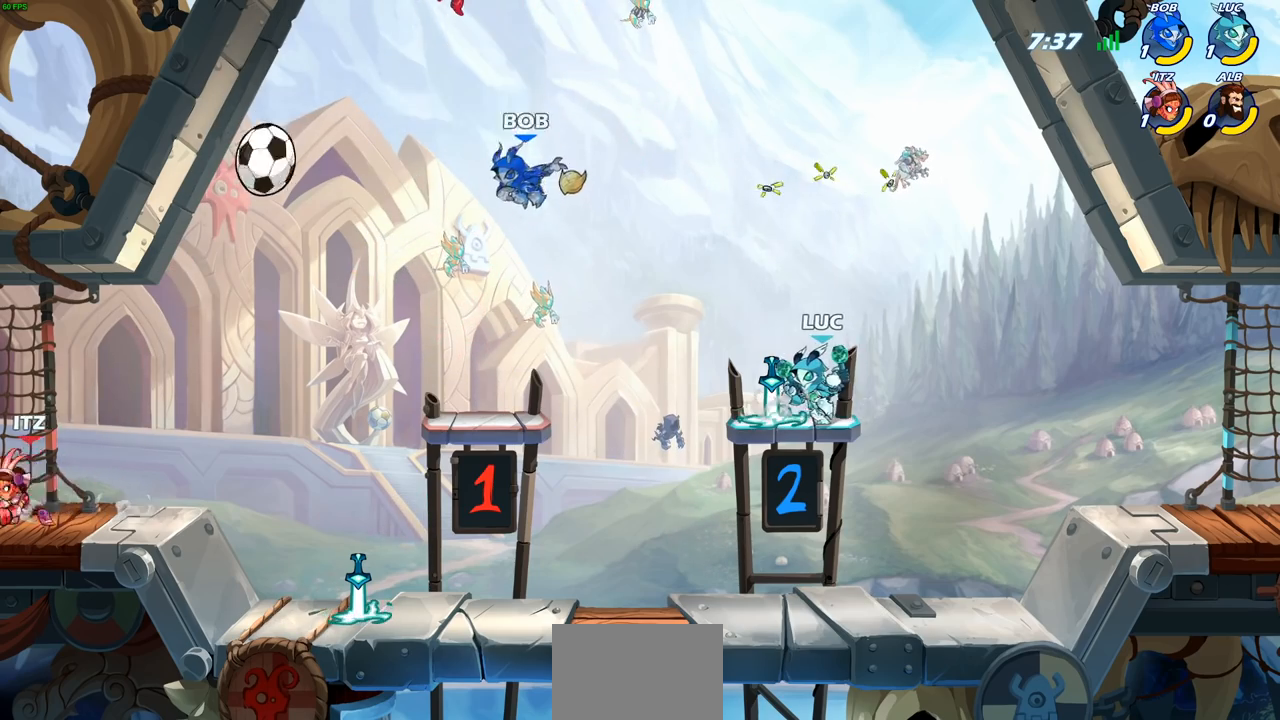
{"buttons": [], "left_stick": "up-right", "right_stick": "center", "events": [[100, "left_stick", "right"], [250, "left_stick", "up-left"], [450, "left_stick", "up-right"]]}
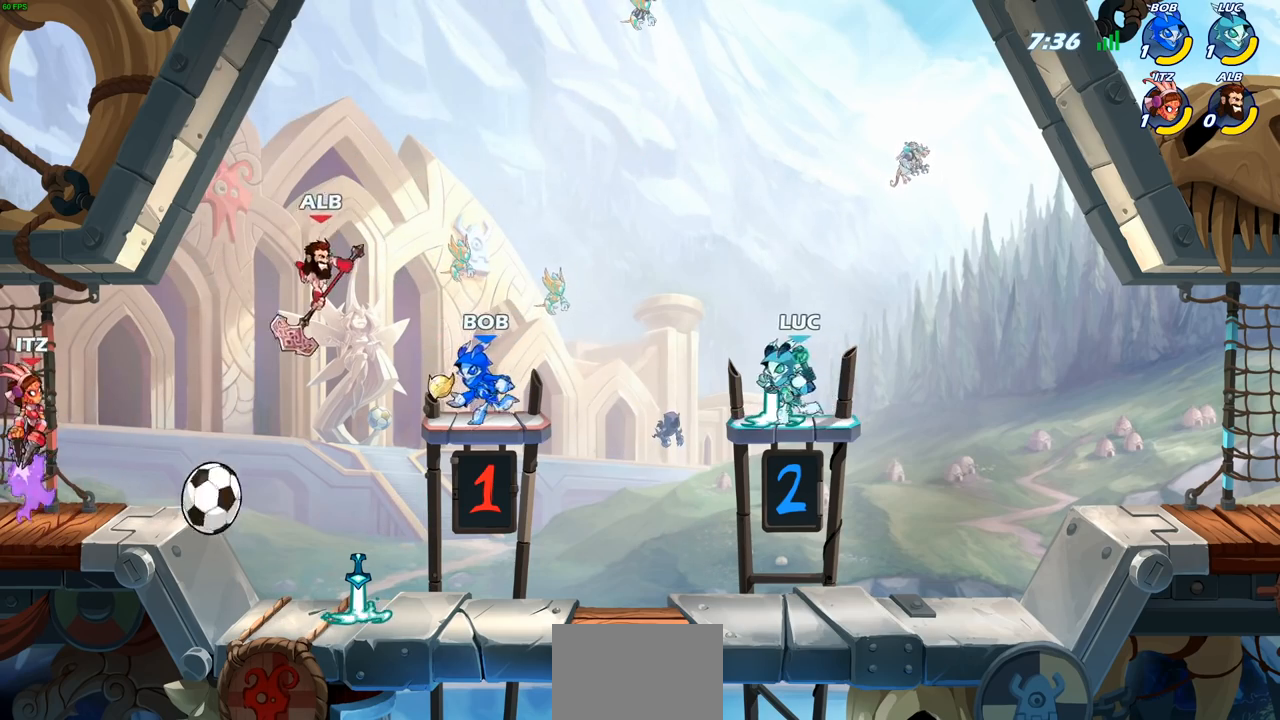
{"buttons": [], "left_stick": "down-right", "right_stick": "center", "events": [[133, "left_stick", "up-left"], [250, "left_stick", "center"], [333, "left_stick", "right"], [433, "left_stick", "down-right"]]}
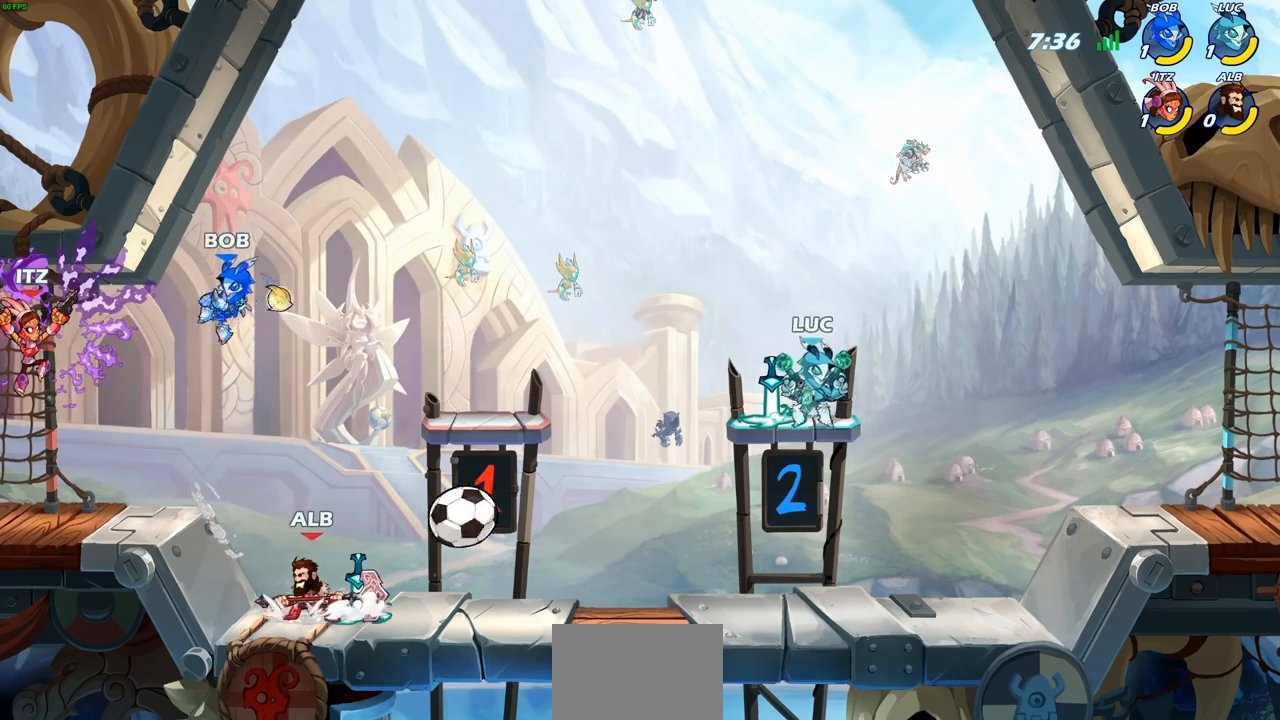
{"buttons": [], "left_stick": "center", "right_stick": "center", "events": [[17, "left_stick", "down"], [100, "left_stick", "left"], [150, "SQUARE", "down"], [233, "SQUARE", "up"], [267, "left_stick", "center"]]}
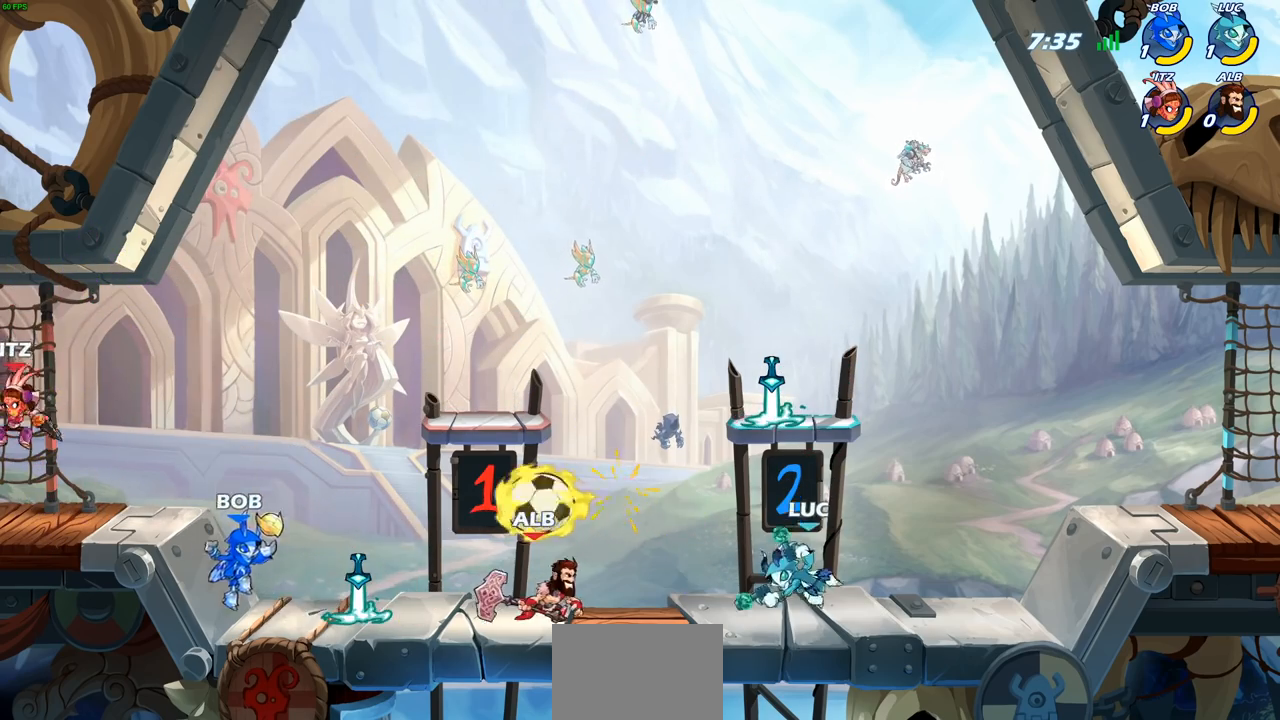
{"buttons": [], "left_stick": "up", "right_stick": "center", "events": [[100, "left_stick", "right"], [500, "left_stick", "up"]]}
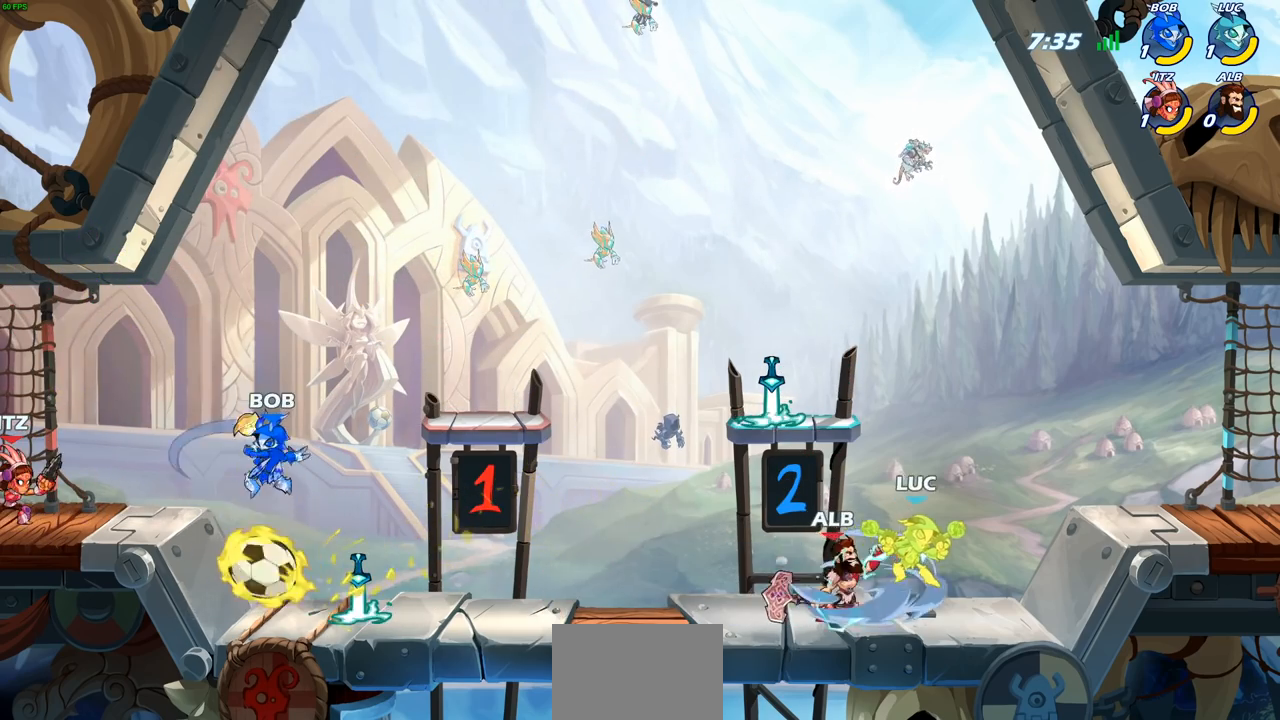
{"buttons": [], "left_stick": "center", "right_stick": "center", "events": [[17, "left_stick", "up-left"], [233, "left_stick", "up-right"], [317, "left_stick", "center"]]}
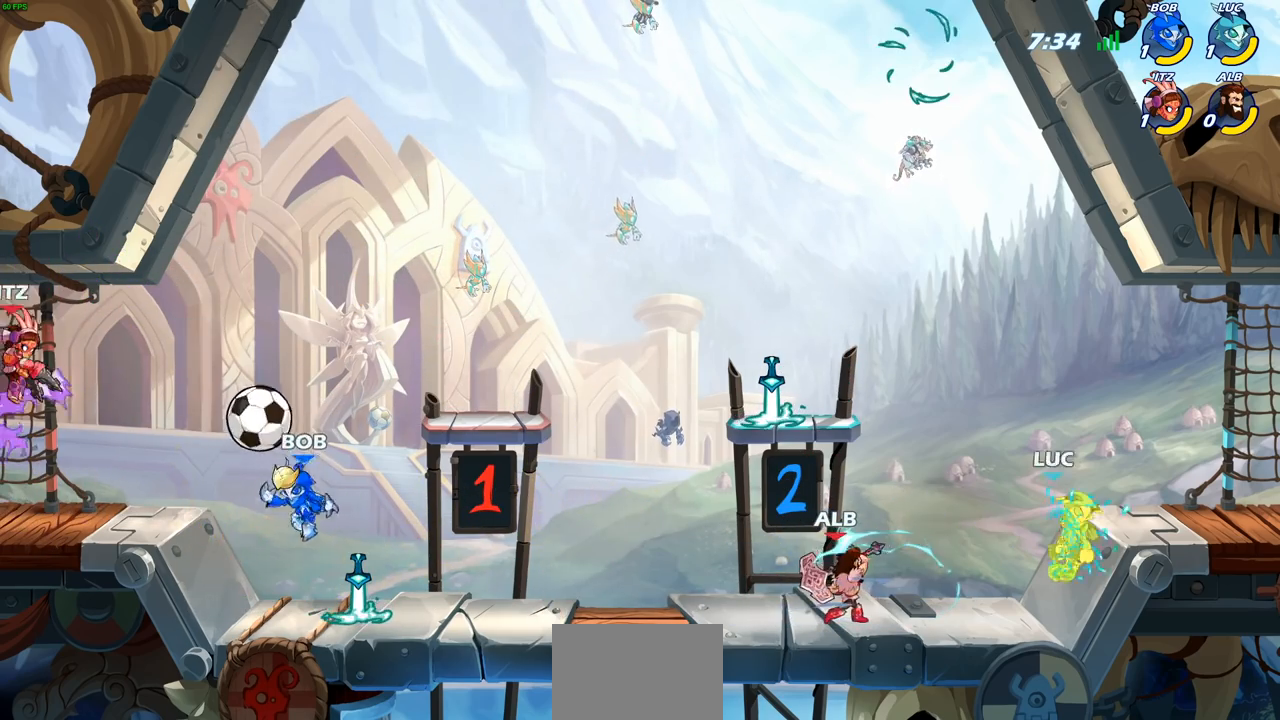
{"buttons": [], "left_stick": "down-left", "right_stick": "center", "events": [[17, "left_stick", "left"], [133, "left_stick", "center"], [450, "left_stick", "down-left"]]}
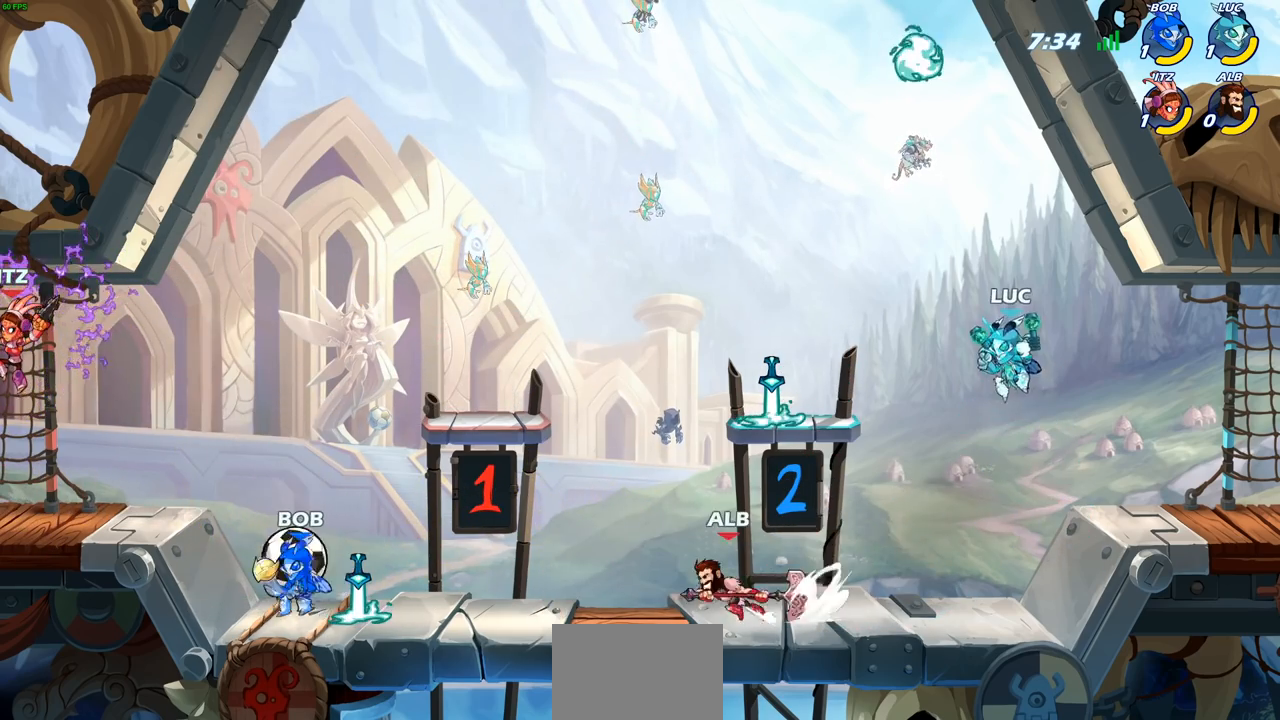
{"buttons": [], "left_stick": "right", "right_stick": "center", "events": [[367, "left_stick", "right"]]}
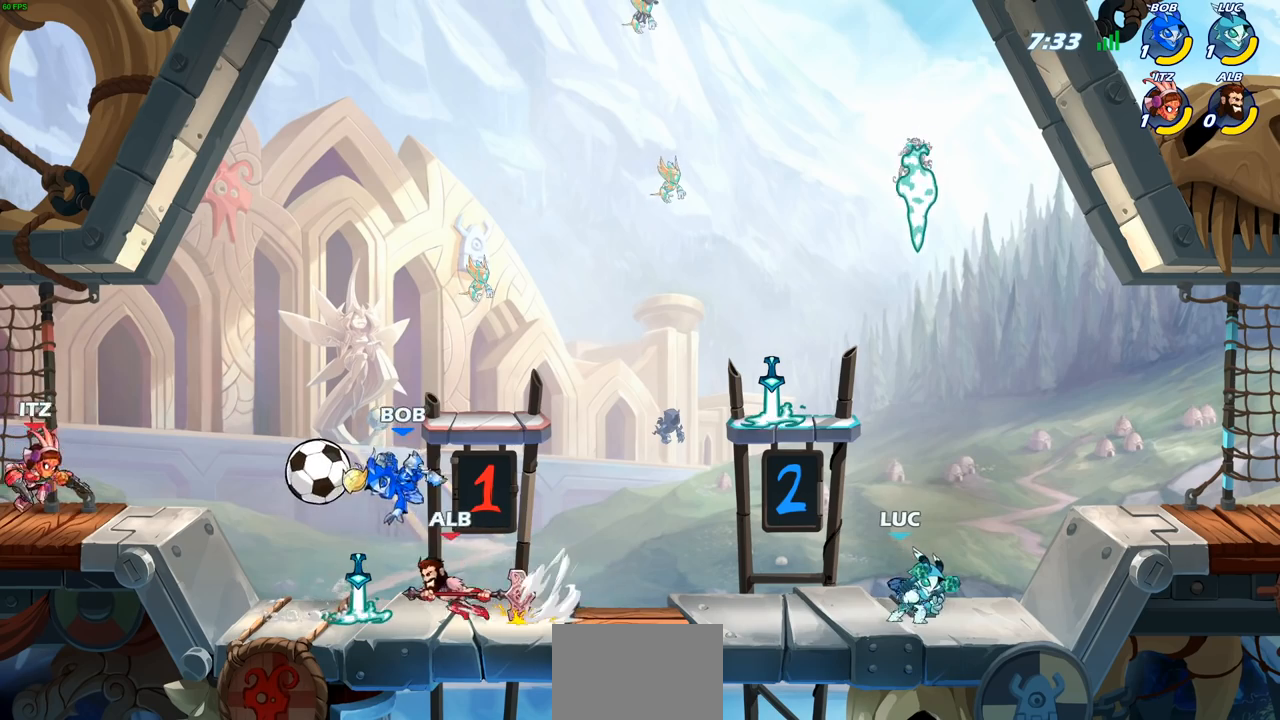
{"buttons": ["R2"], "left_stick": "left", "right_stick": "center", "events": [[200, "left_stick", "left"], [500, "R2", "down"]]}
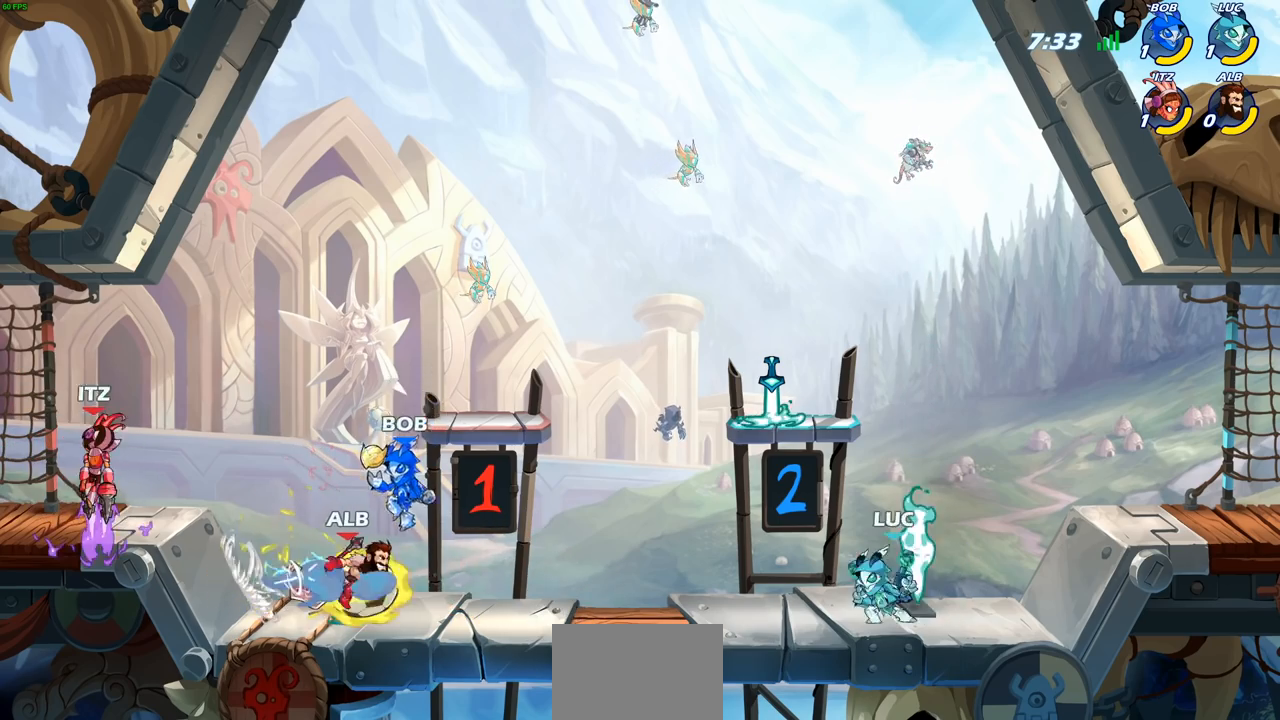
{"buttons": [], "left_stick": "center", "right_stick": "center", "events": [[17, "CIRCLE", "down"], [117, "R2", "up"], [150, "CIRCLE", "up"], [233, "left_stick", "center"]]}
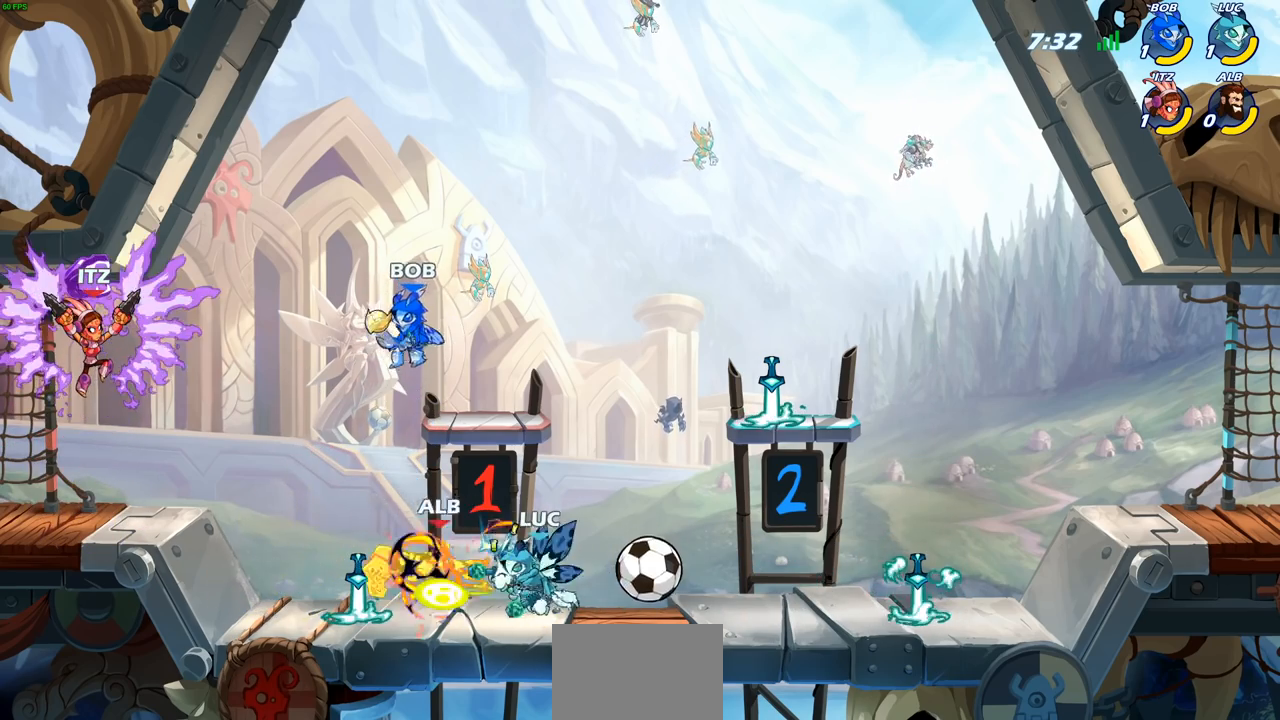
{"buttons": [], "left_stick": "right", "right_stick": "center", "events": [[383, "left_stick", "right"]]}
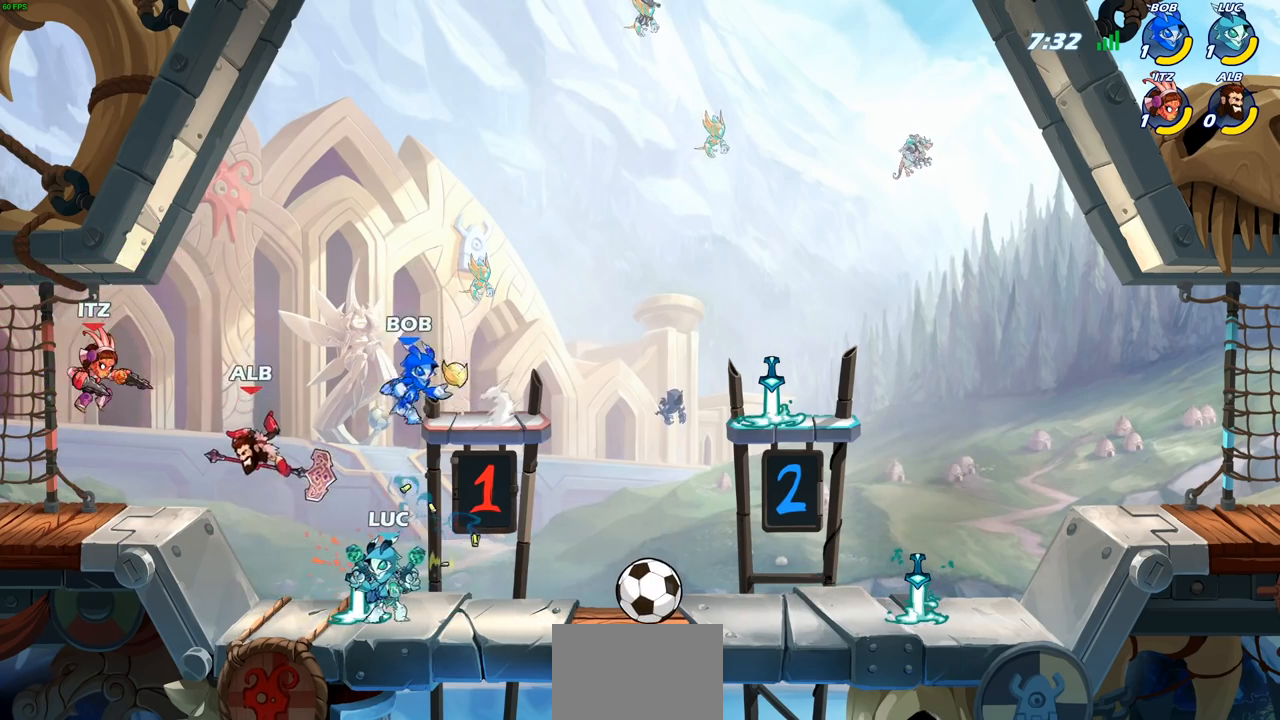
{"buttons": ["R2"], "left_stick": "right", "right_stick": "center", "events": [[300, "R2", "down"]]}
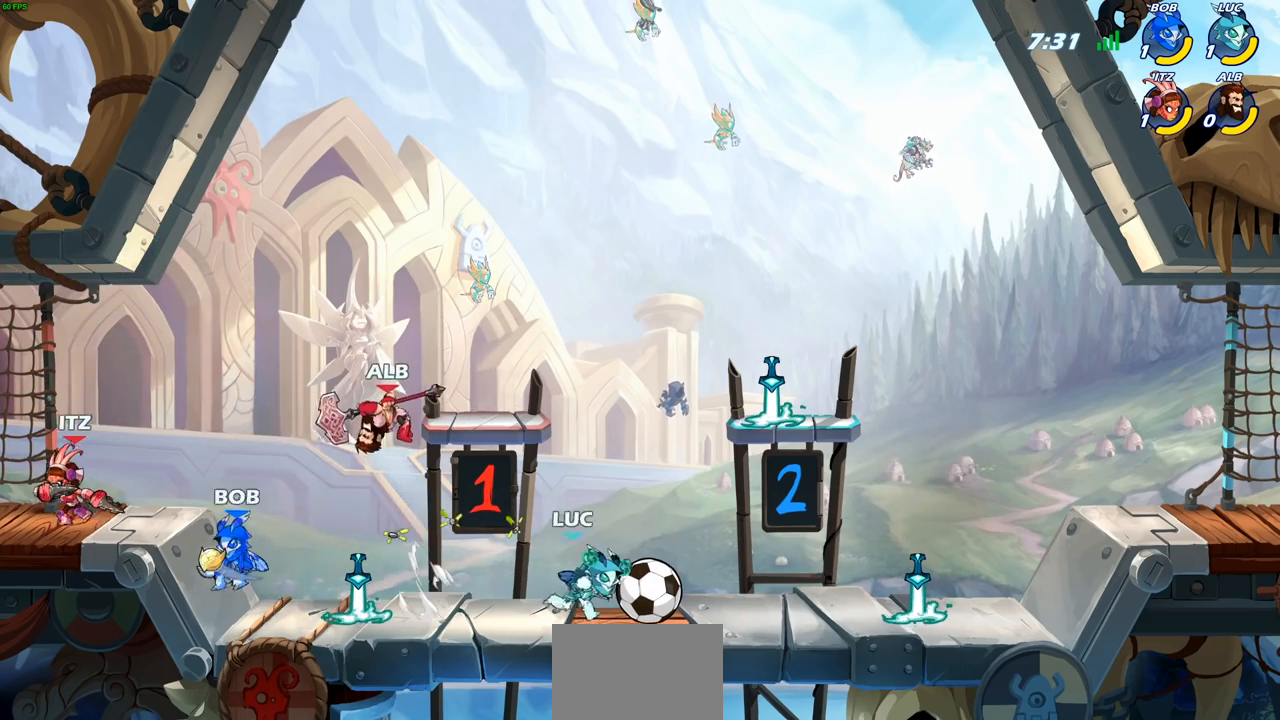
{"buttons": [], "left_stick": "center", "right_stick": "center", "events": [[133, "R2", "up"], [150, "left_stick", "down-left"], [183, "SQUARE", "down"], [283, "SQUARE", "up"], [383, "left_stick", "center"]]}
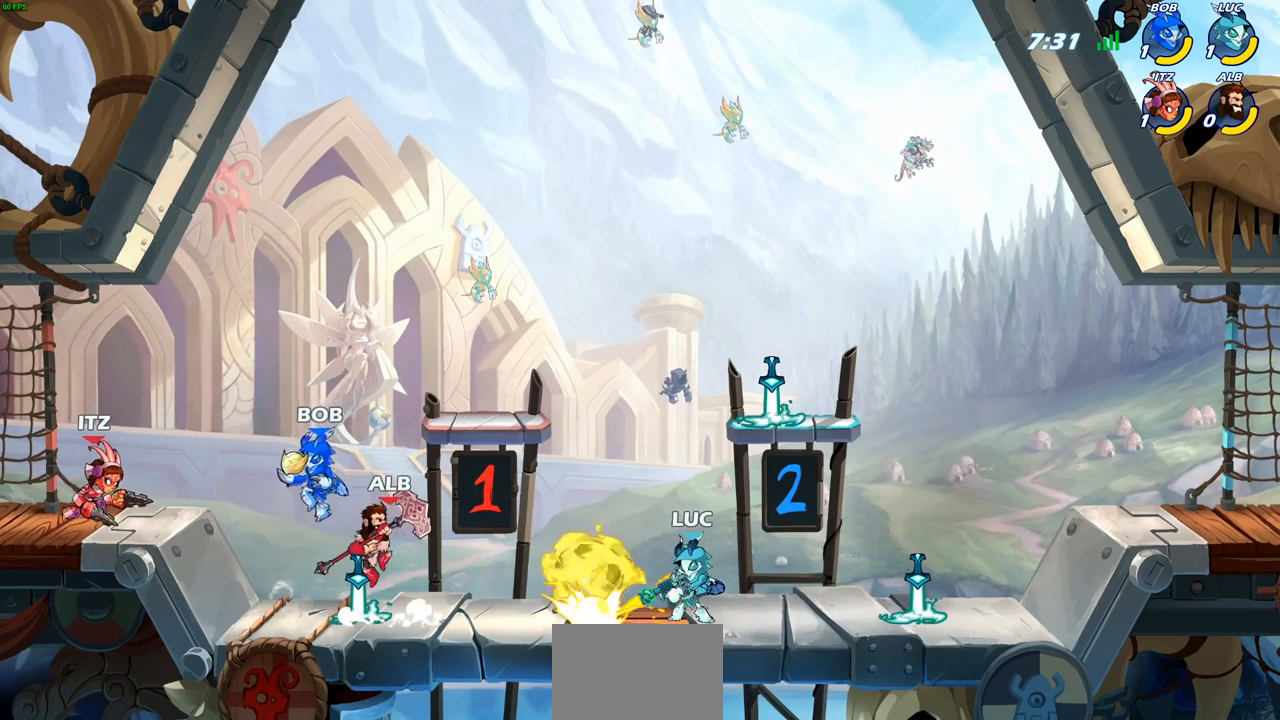
{"buttons": [], "left_stick": "center", "right_stick": "center", "events": [[283, "left_stick", "left"], [333, "CROSS", "down"], [367, "SQUARE", "down"], [417, "CROSS", "up"], [417, "SQUARE", "up"], [500, "left_stick", "center"]]}
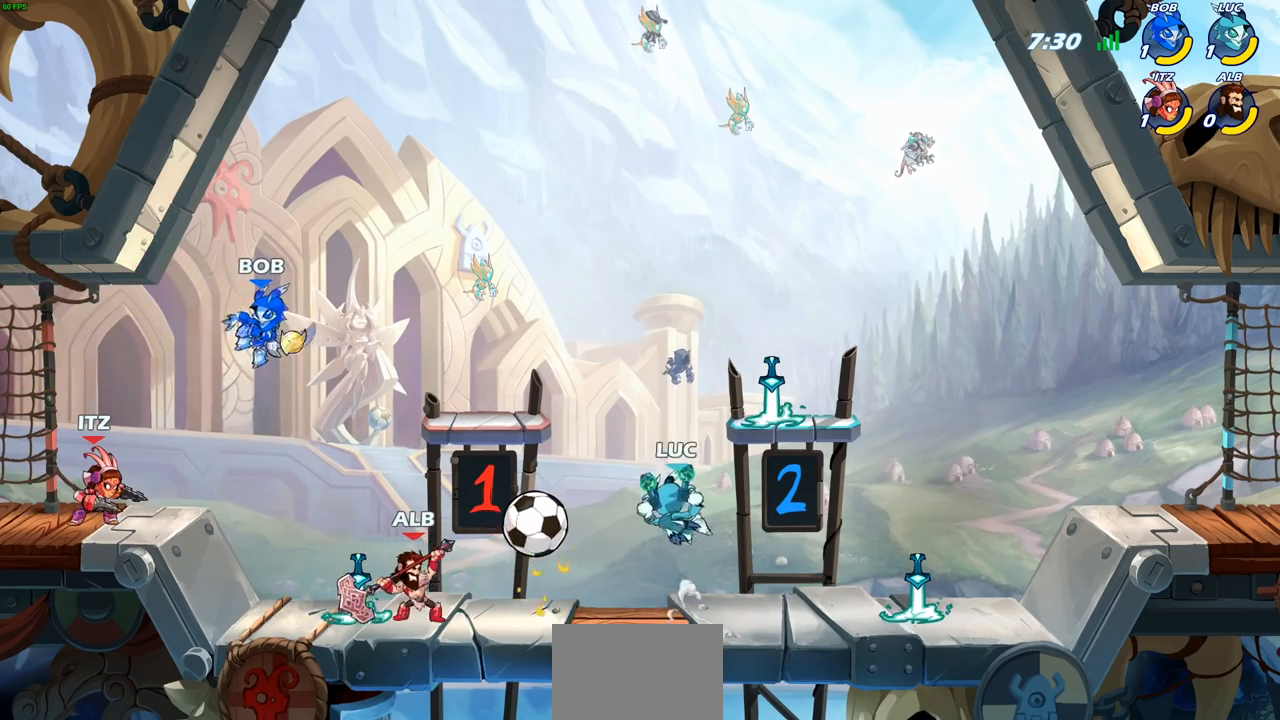
{"buttons": [], "left_stick": "down-right", "right_stick": "center", "events": [[117, "left_stick", "right"], [367, "left_stick", "down-right"]]}
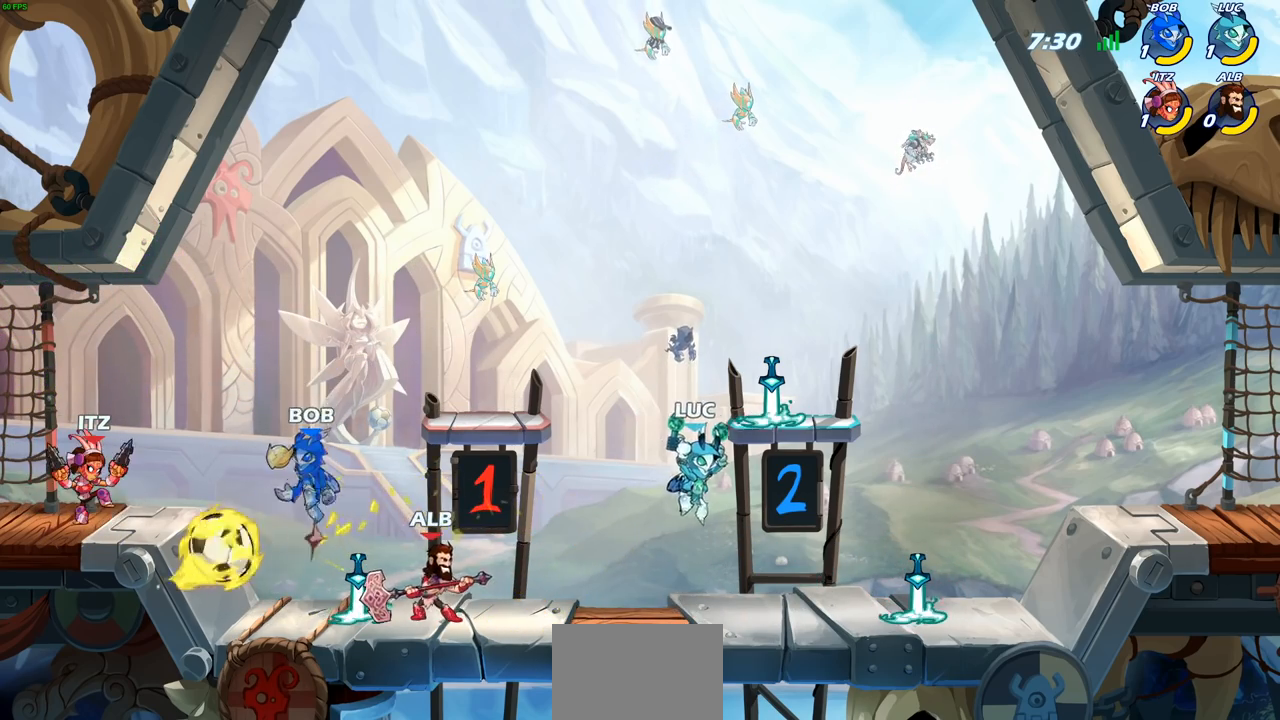
{"buttons": [], "left_stick": "up-right", "right_stick": "center", "events": [[100, "left_stick", "down-left"], [183, "left_stick", "left"], [400, "left_stick", "up-right"]]}
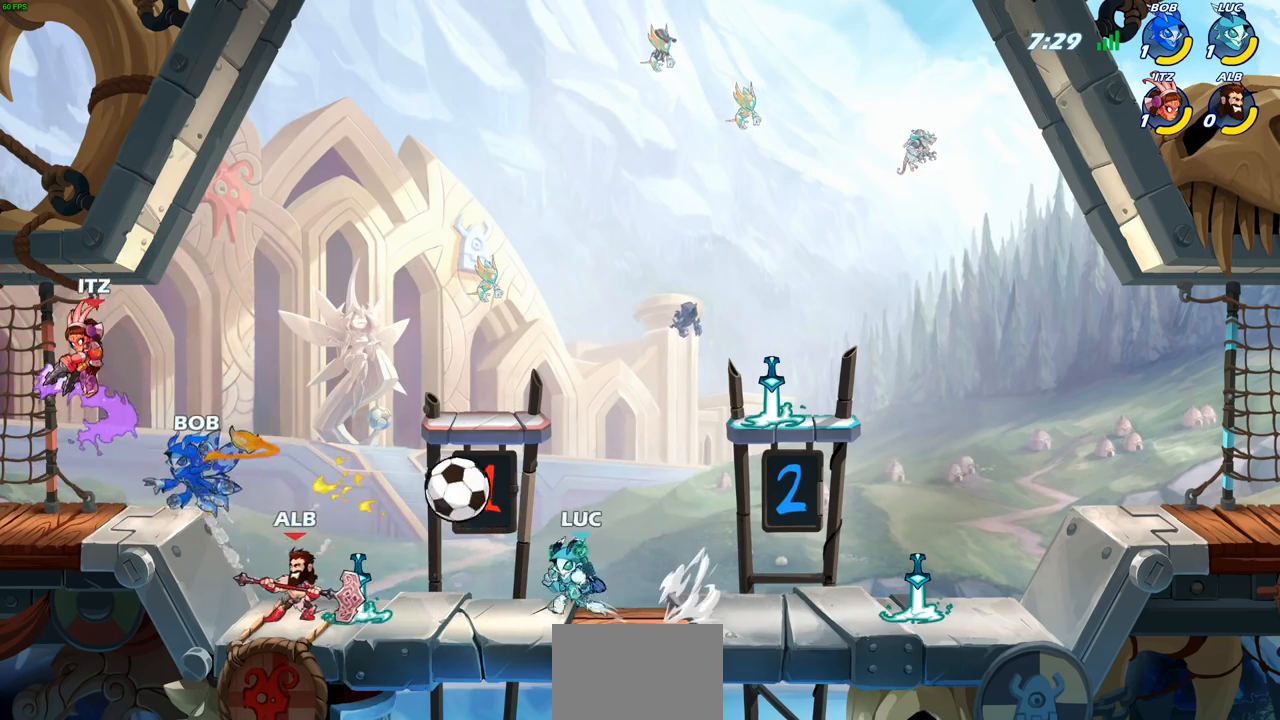
{"buttons": [], "left_stick": "down", "right_stick": "center", "events": [[67, "left_stick", "right"], [83, "R2", "down"], [317, "R2", "up"], [367, "left_stick", "down"], [400, "SQUARE", "down"], [483, "SQUARE", "up"]]}
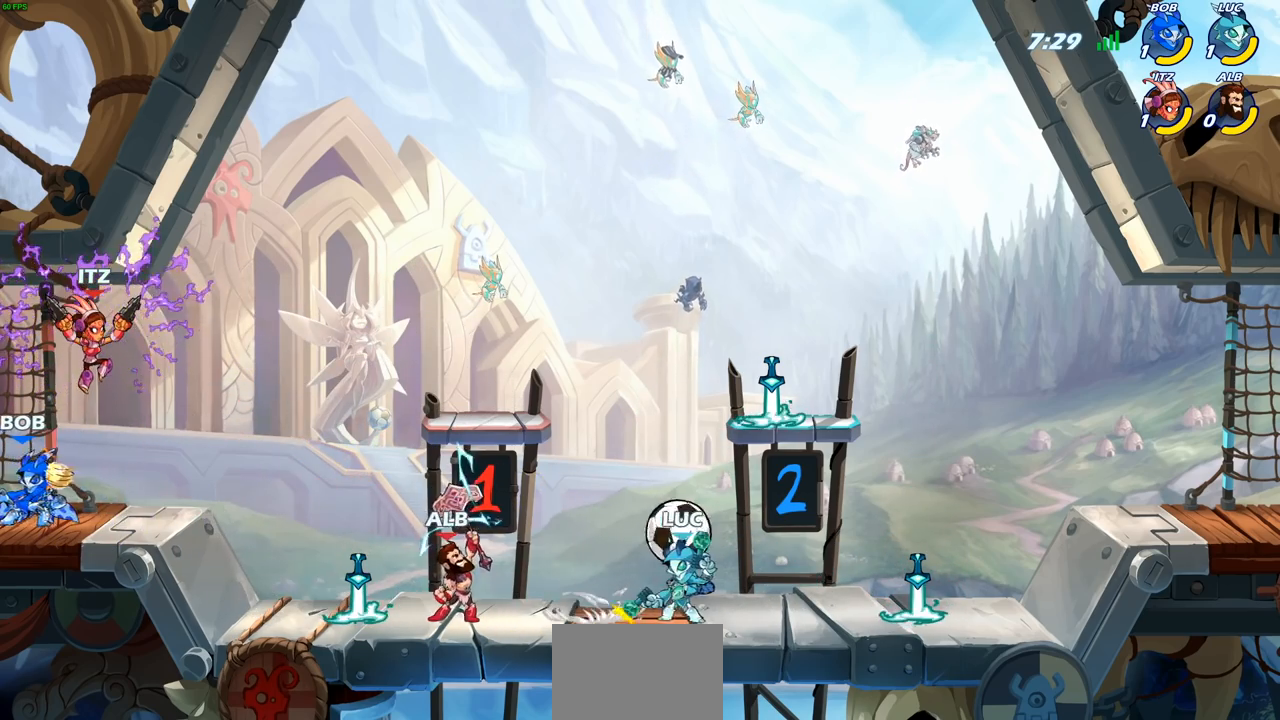
{"buttons": [], "left_stick": "center", "right_stick": "center", "events": [[17, "left_stick", "center"]]}